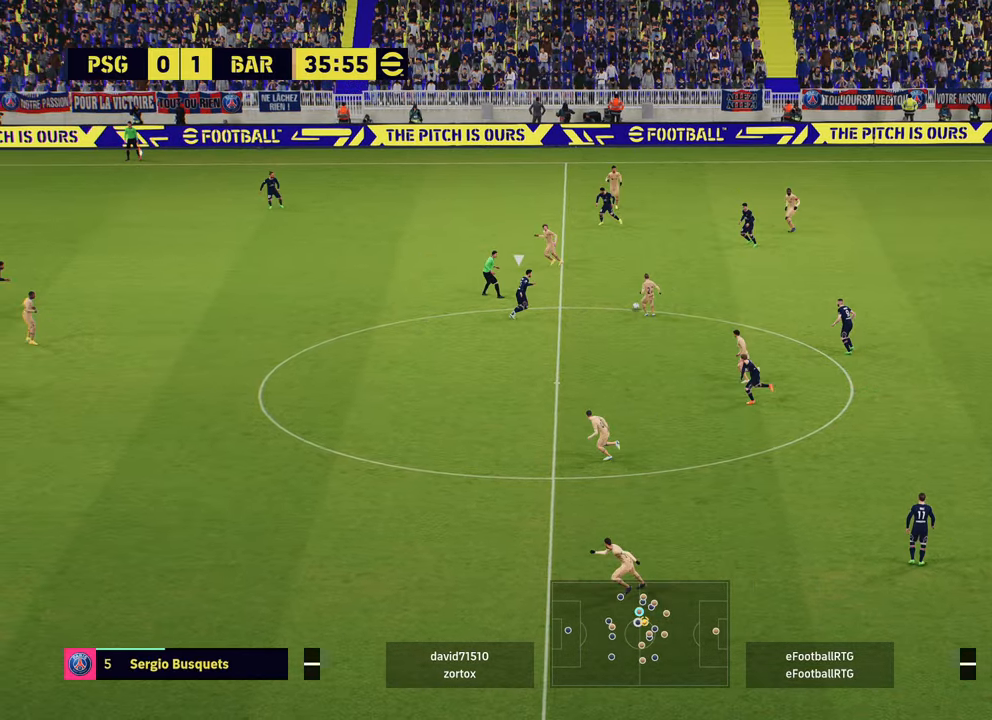
Gameplay with a controller (PlayStation layout); each line is a JSON object with the inputs held at the frame after it. "events" lists button and stick changes between this image and that frame as [ms after this image, input, new state], when the widget could be followed in between.
{"buttons": [], "left_stick": "left", "right_stick": "center", "events": [[116, "left_stick", "up-left"], [183, "left_stick", "left"]]}
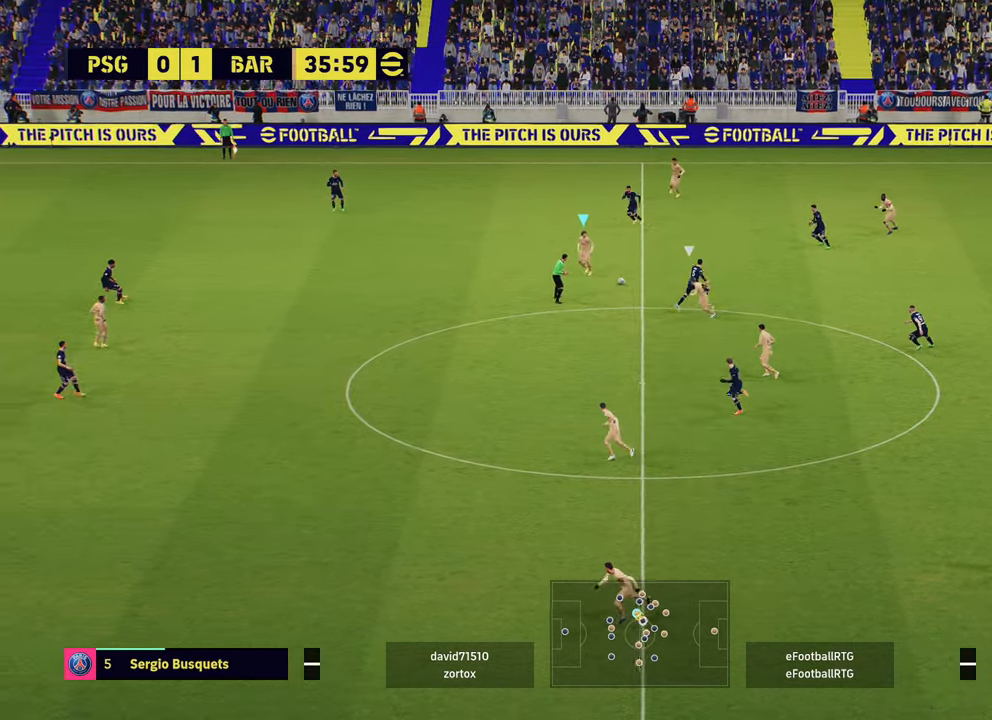
{"buttons": [], "left_stick": "down", "right_stick": "center", "events": [[84, "left_stick", "down-left"], [267, "TRIANGLE", "down"], [300, "left_stick", "down"], [367, "TRIANGLE", "up"]]}
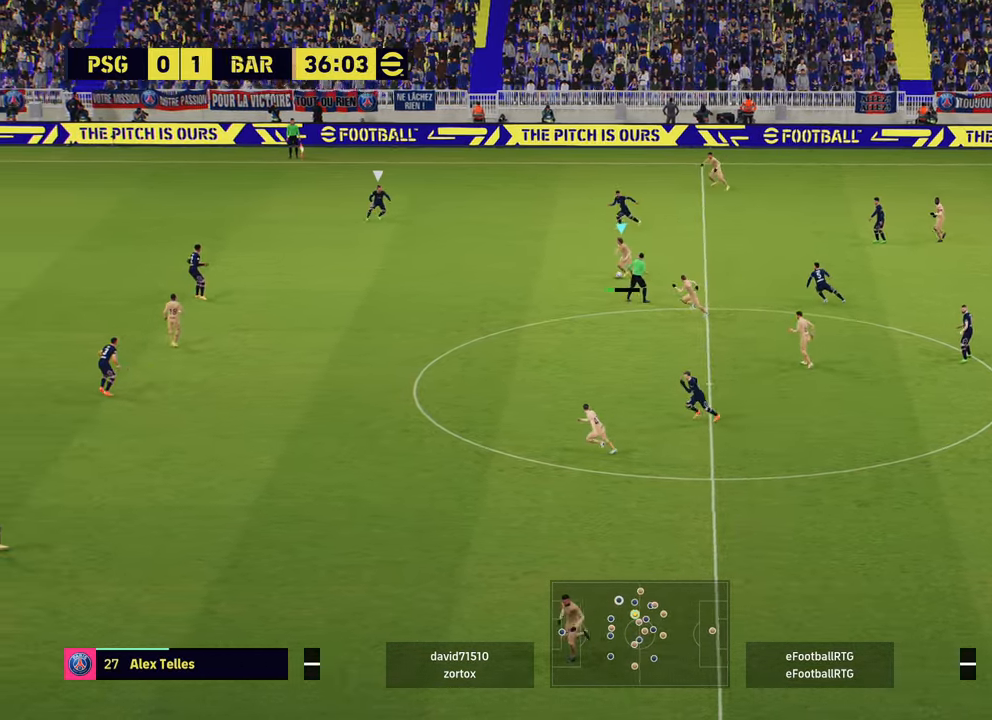
{"buttons": [], "left_stick": "down-left", "right_stick": "center", "events": [[66, "left_stick", "down-left"]]}
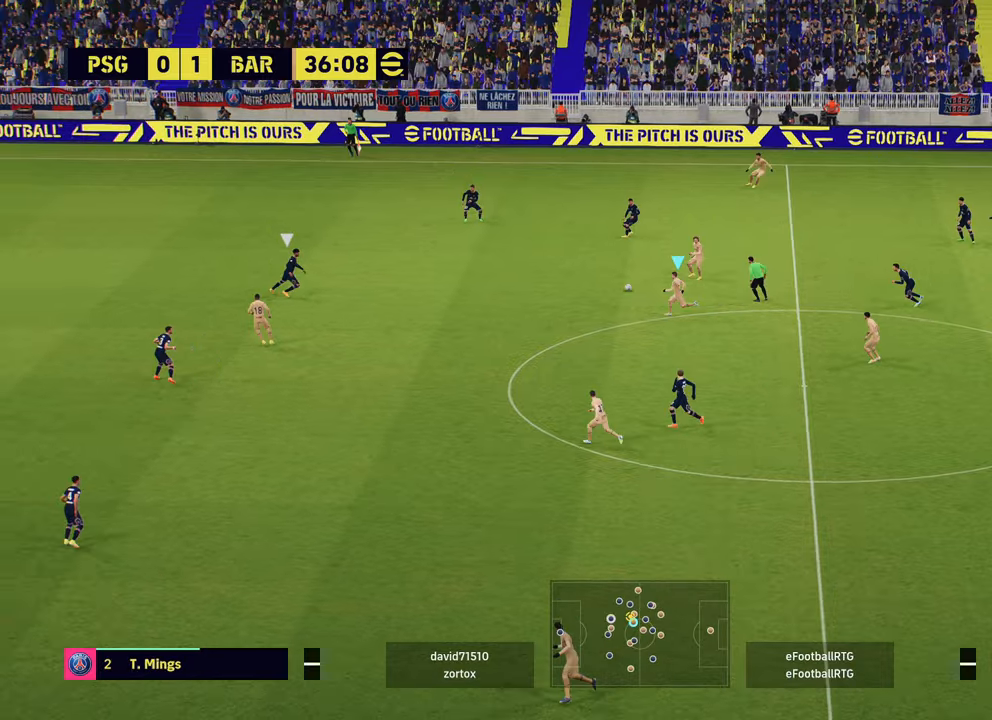
{"buttons": [], "left_stick": "down-left", "right_stick": "center", "events": [[401, "CROSS", "down"], [501, "CROSS", "up"]]}
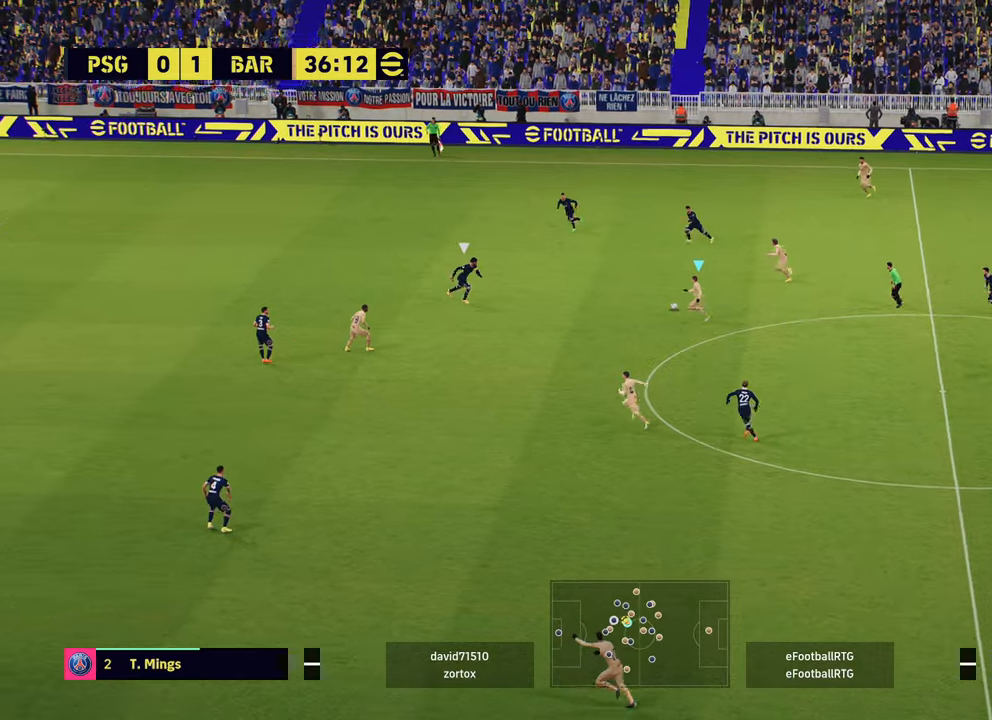
{"buttons": [], "left_stick": "down-left", "right_stick": "center", "events": [[66, "left_stick", "down"], [317, "left_stick", "down-left"]]}
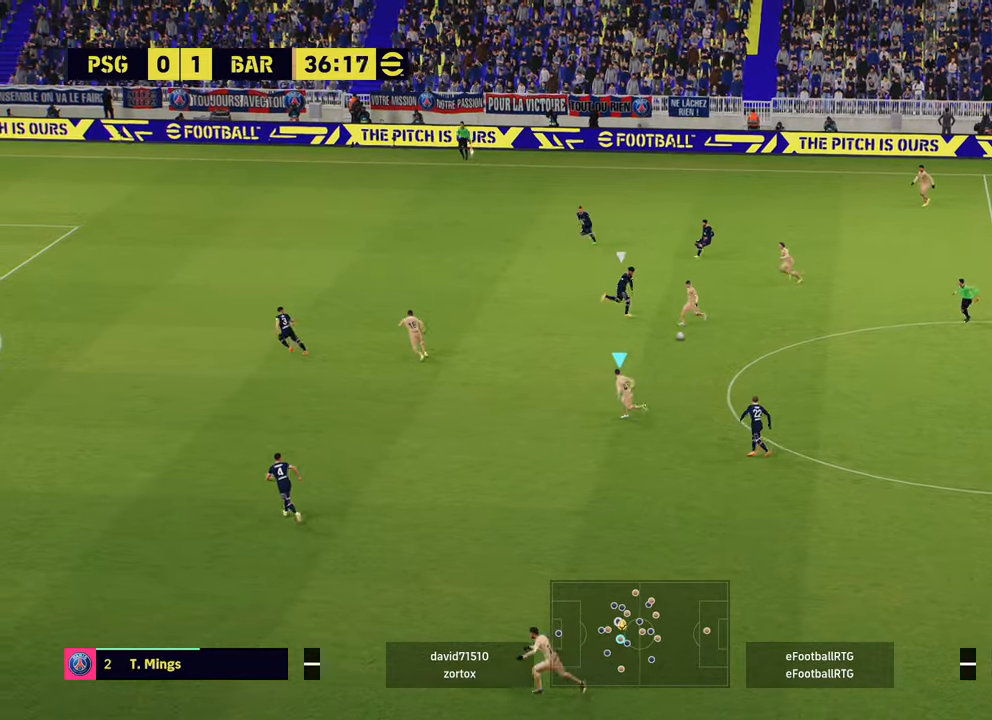
{"buttons": ["R2"], "left_stick": "left", "right_stick": "center", "events": [[100, "left_stick", "left"], [434, "R2", "down"]]}
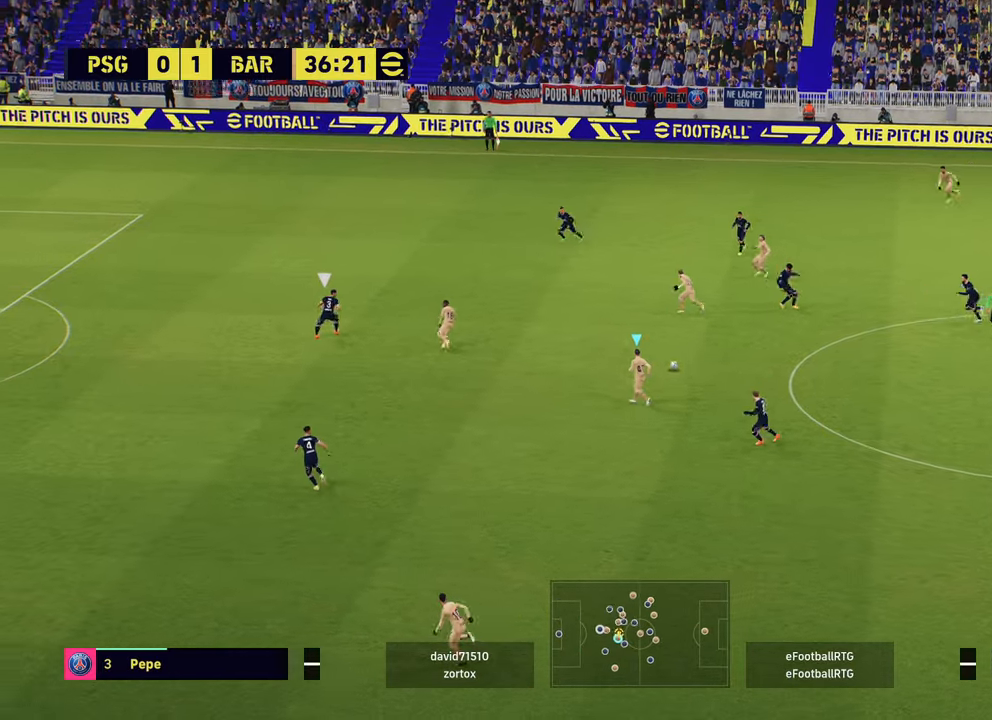
{"buttons": [], "left_stick": "left", "right_stick": "center", "events": [[183, "R2", "up"]]}
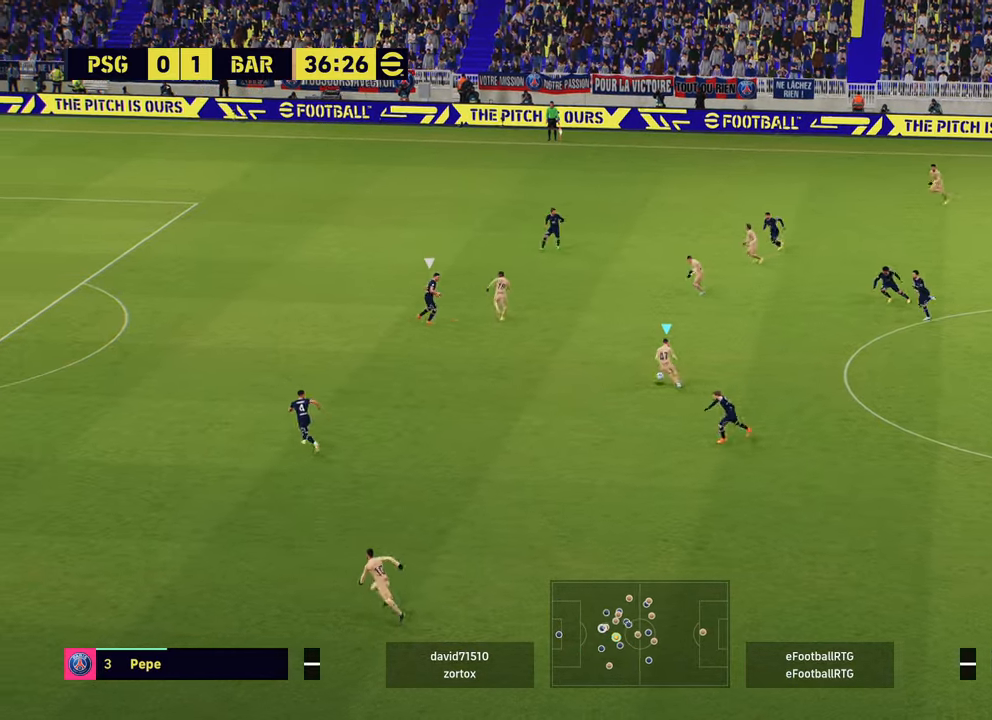
{"buttons": ["R2"], "left_stick": "down-left", "right_stick": "center", "events": [[200, "left_stick", "down-left"], [367, "R2", "down"]]}
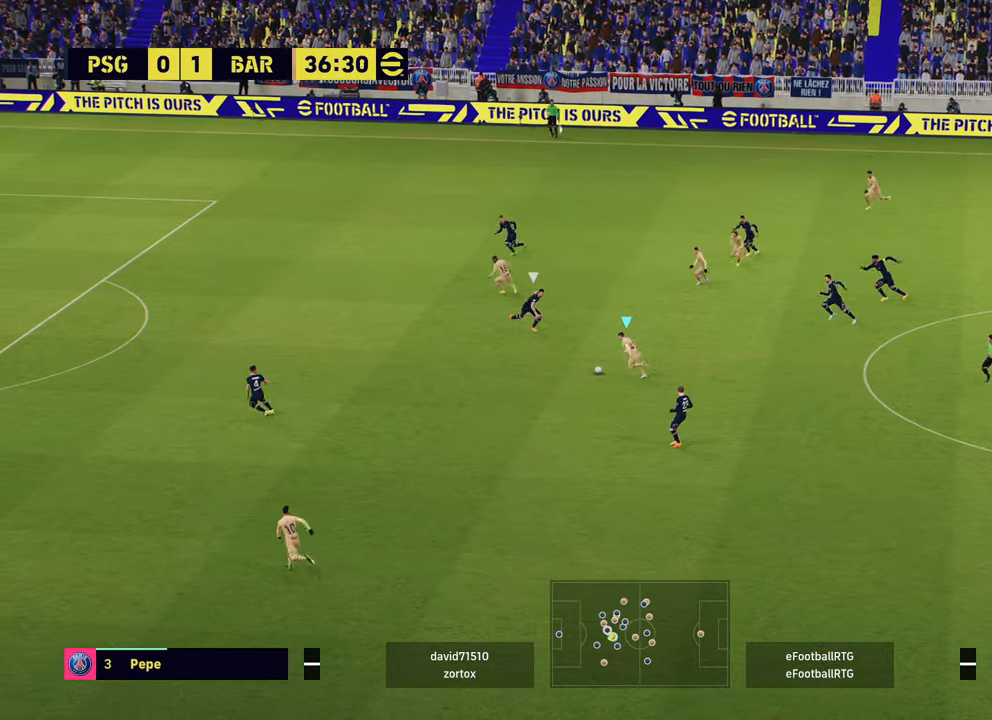
{"buttons": ["R2"], "left_stick": "left", "right_stick": "center", "events": [[333, "left_stick", "left"]]}
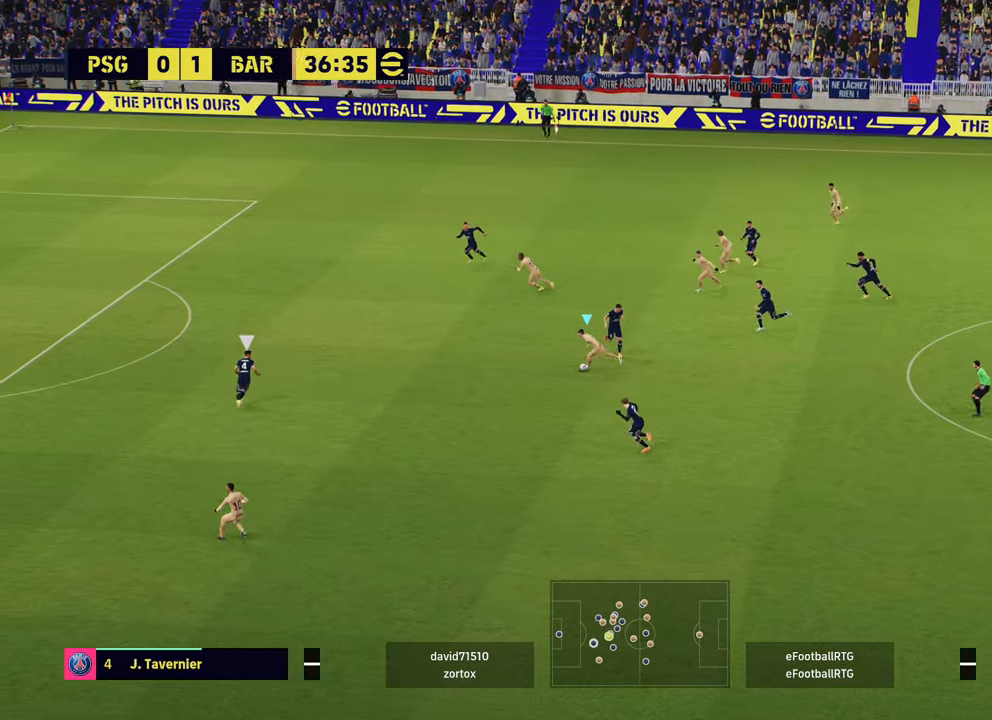
{"buttons": [], "left_stick": "left", "right_stick": "center", "events": [[300, "R2", "up"]]}
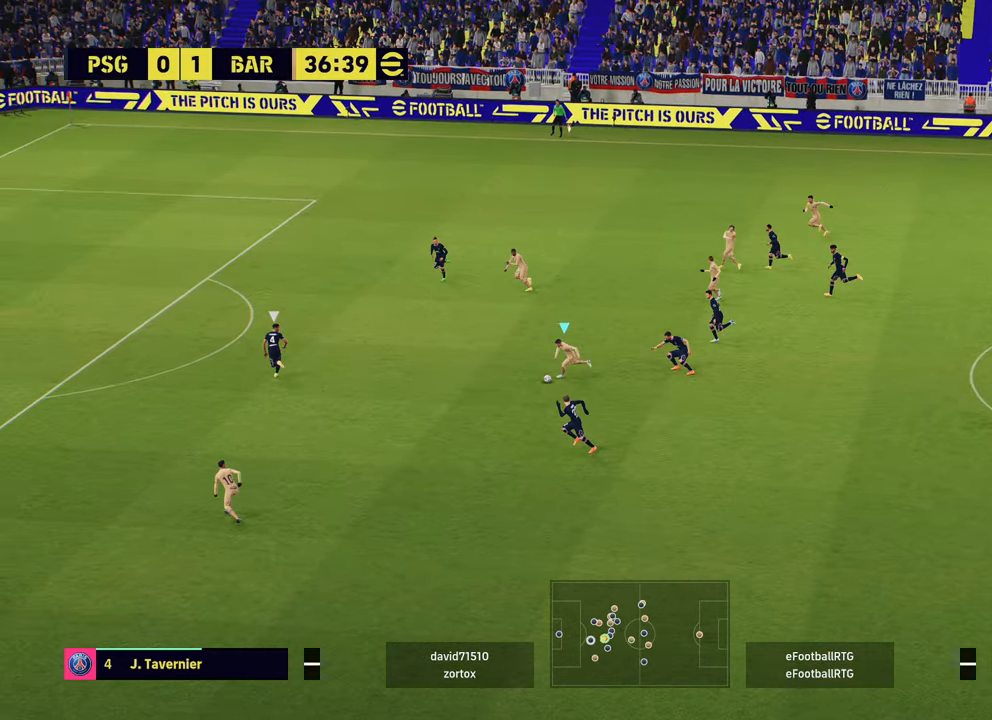
{"buttons": ["R2"], "left_stick": "left", "right_stick": "center", "events": [[33, "left_stick", "down-left"], [66, "TRIANGLE", "down"], [200, "TRIANGLE", "up"], [283, "left_stick", "center"], [383, "R2", "down"], [417, "left_stick", "left"]]}
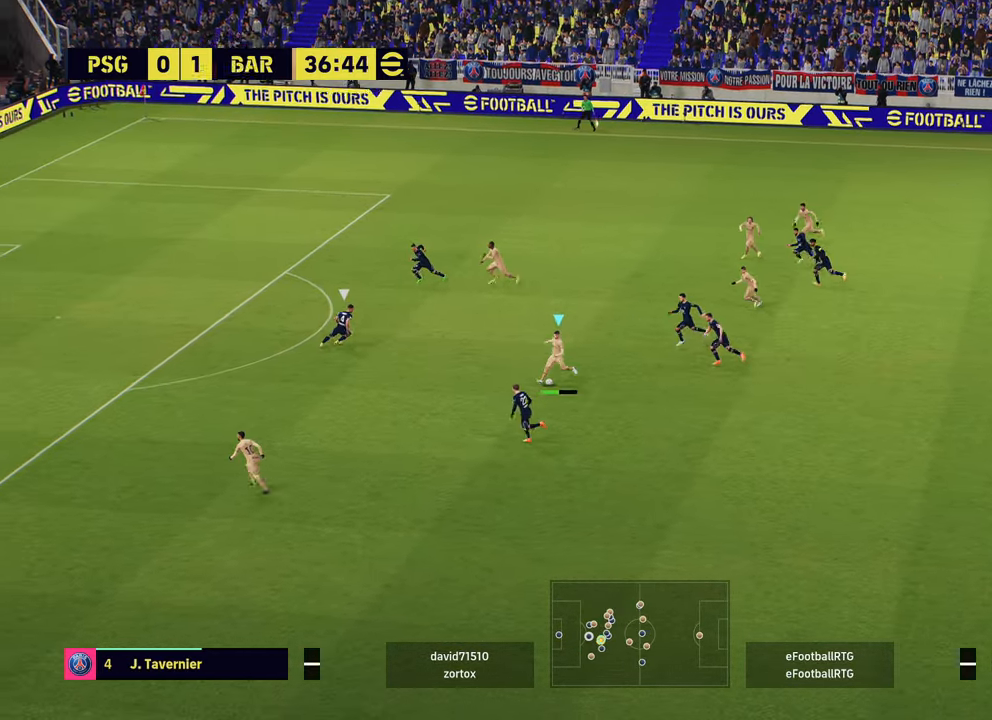
{"buttons": ["R2"], "left_stick": "up-left", "right_stick": "center", "events": [[84, "left_stick", "up-left"]]}
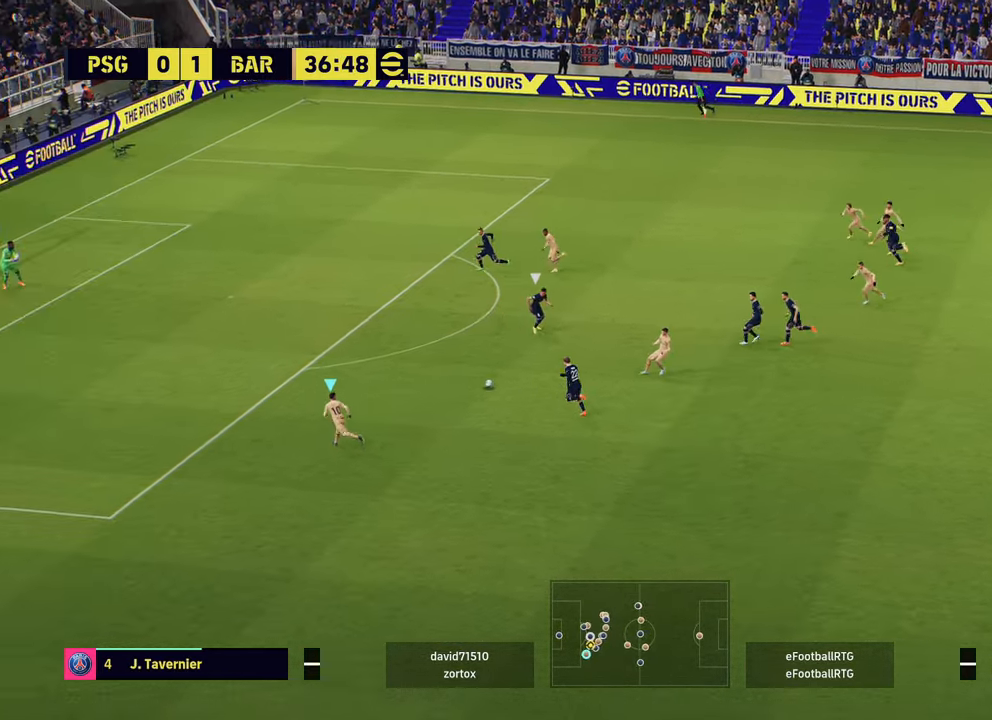
{"buttons": ["R2"], "left_stick": "up-left", "right_stick": "center", "events": []}
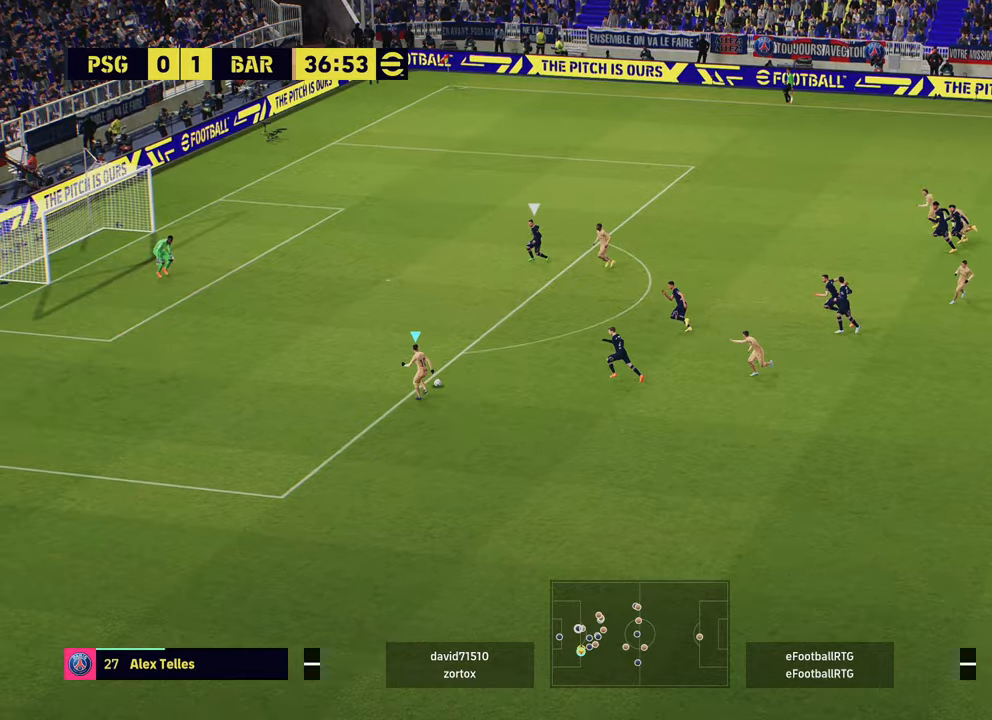
{"buttons": [], "left_stick": "up-left", "right_stick": "center", "events": [[67, "R2", "up"]]}
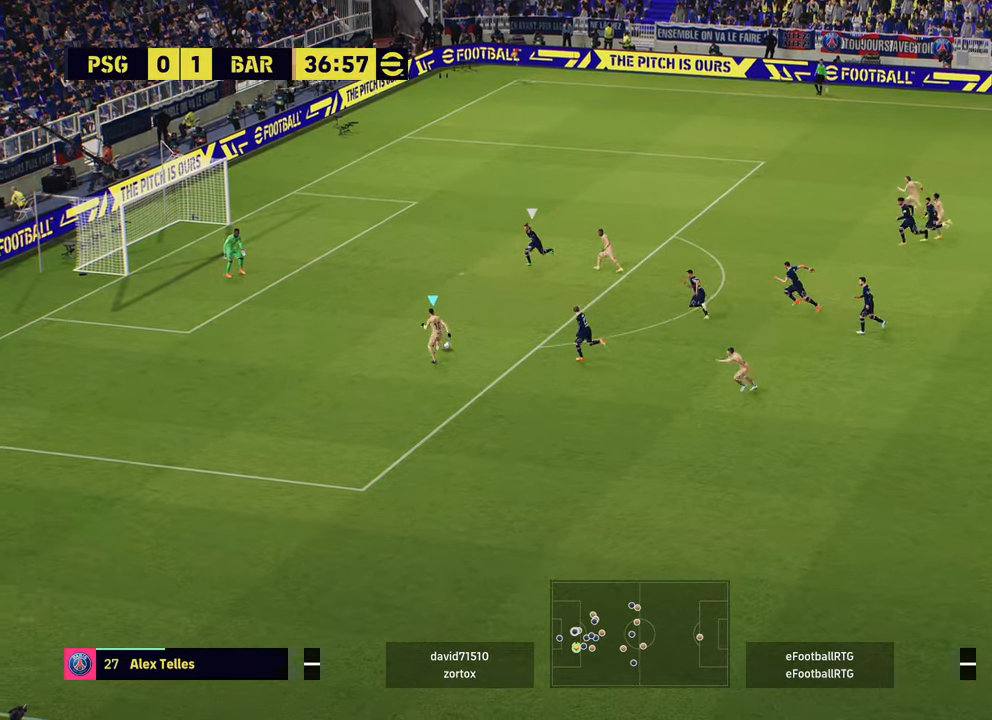
{"buttons": [], "left_stick": "up", "right_stick": "center", "events": [[300, "TRIANGLE", "down"], [300, "left_stick", "up"], [367, "TRIANGLE", "up"]]}
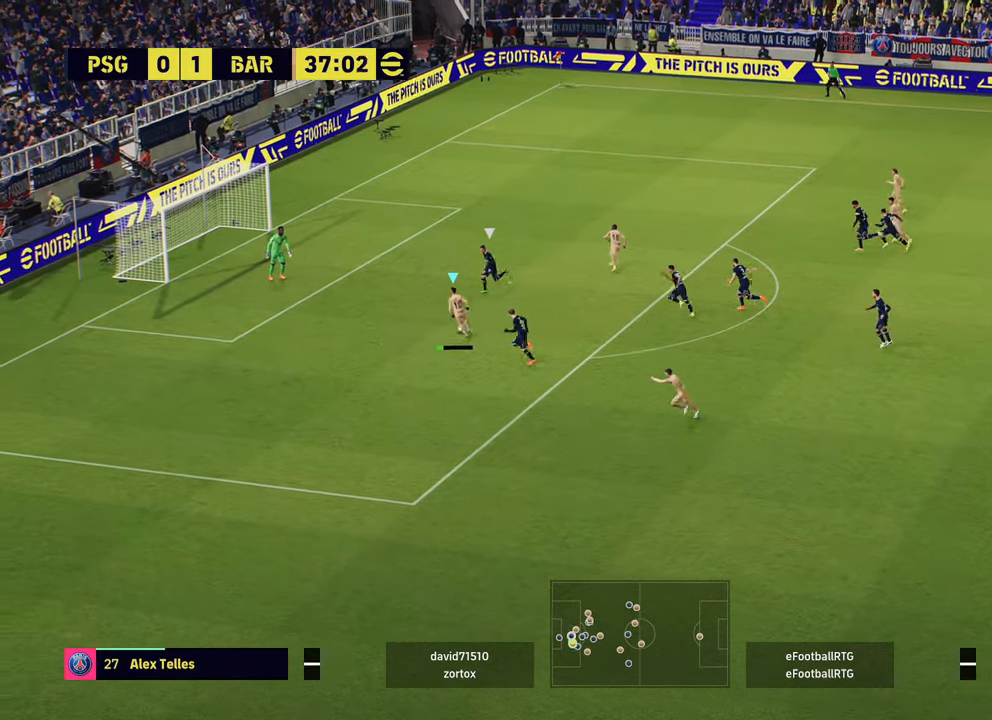
{"buttons": [], "left_stick": "up-left", "right_stick": "center", "events": [[317, "left_stick", "up-left"]]}
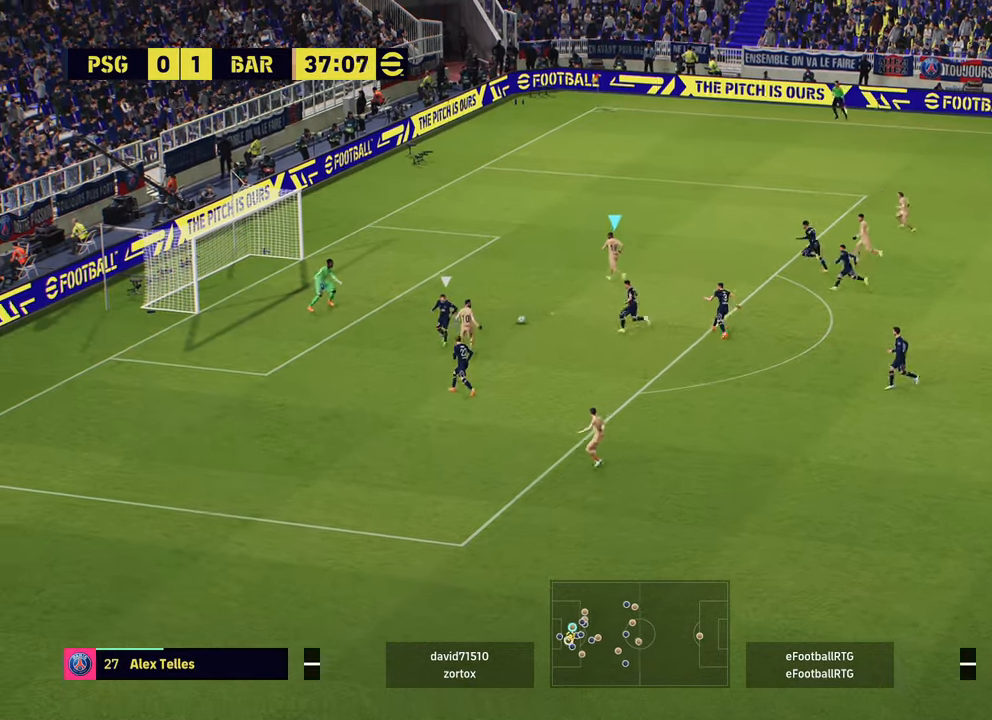
{"buttons": ["SQUARE", "R1"], "left_stick": "up-left", "right_stick": "center", "events": [[450, "R1", "down"], [467, "SQUARE", "down"]]}
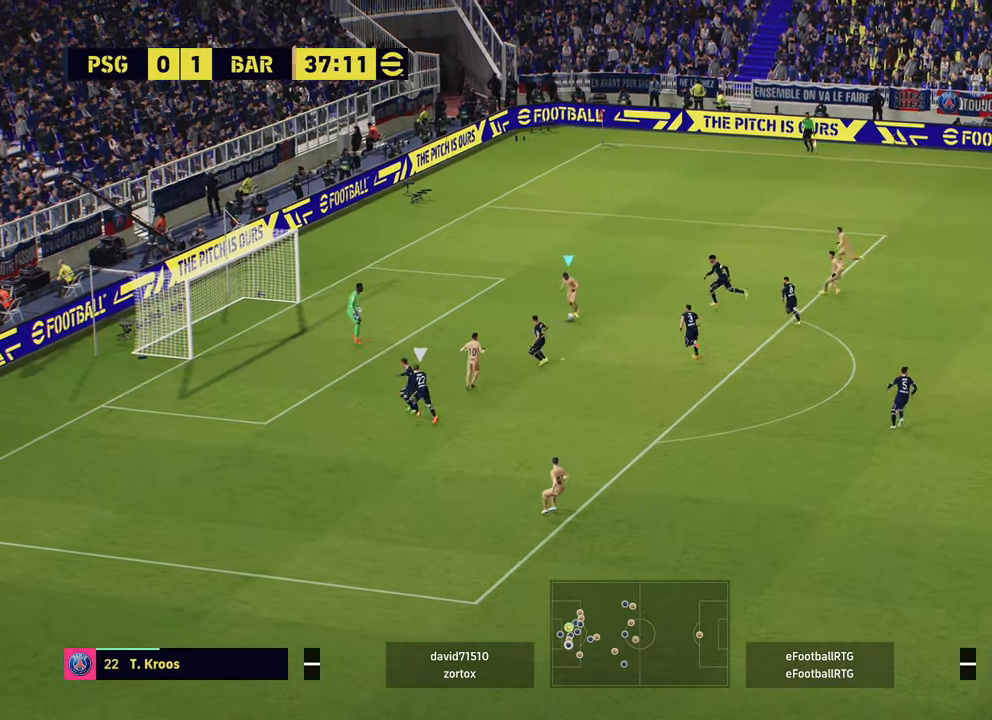
{"buttons": [], "left_stick": "up-left", "right_stick": "center", "events": [[117, "R1", "up"], [117, "SQUARE", "up"]]}
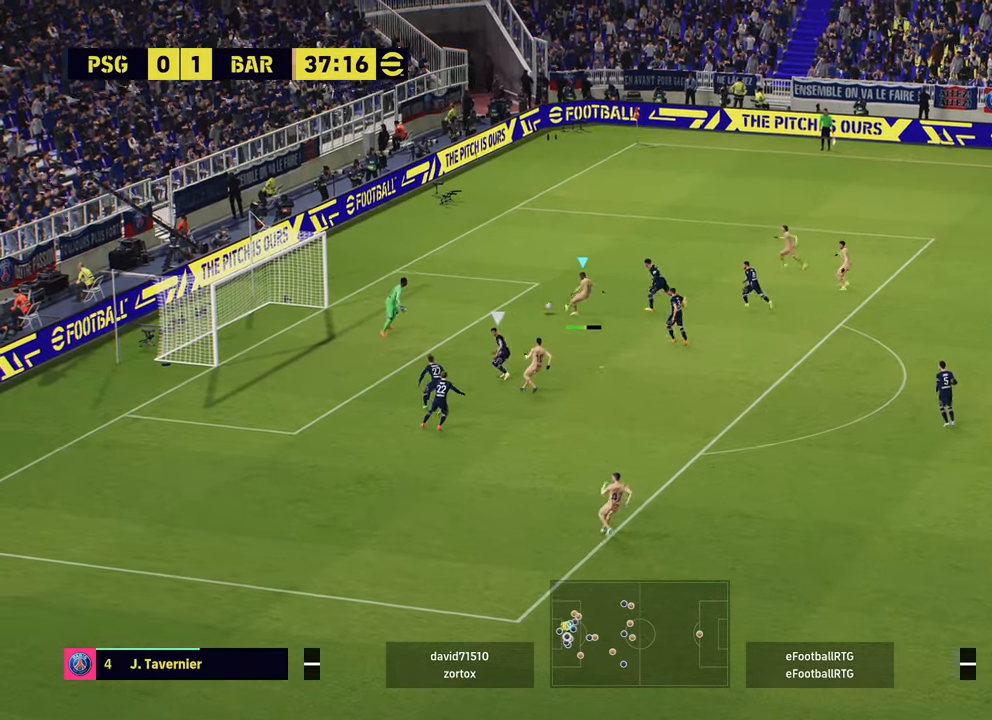
{"buttons": ["R2"], "left_stick": "up-left", "right_stick": "center", "events": [[83, "R2", "down"], [217, "left_stick", "left"], [367, "left_stick", "up-left"]]}
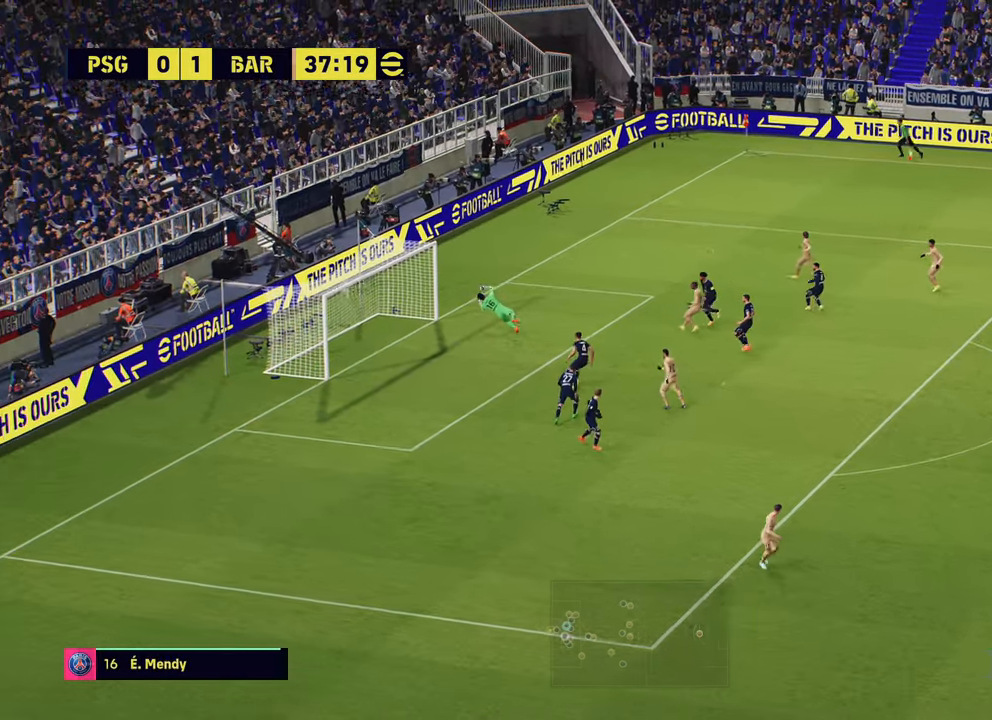
{"buttons": ["CIRCLE"], "left_stick": "left", "right_stick": "center", "events": [[217, "R2", "up"], [334, "left_stick", "left"], [467, "CIRCLE", "down"]]}
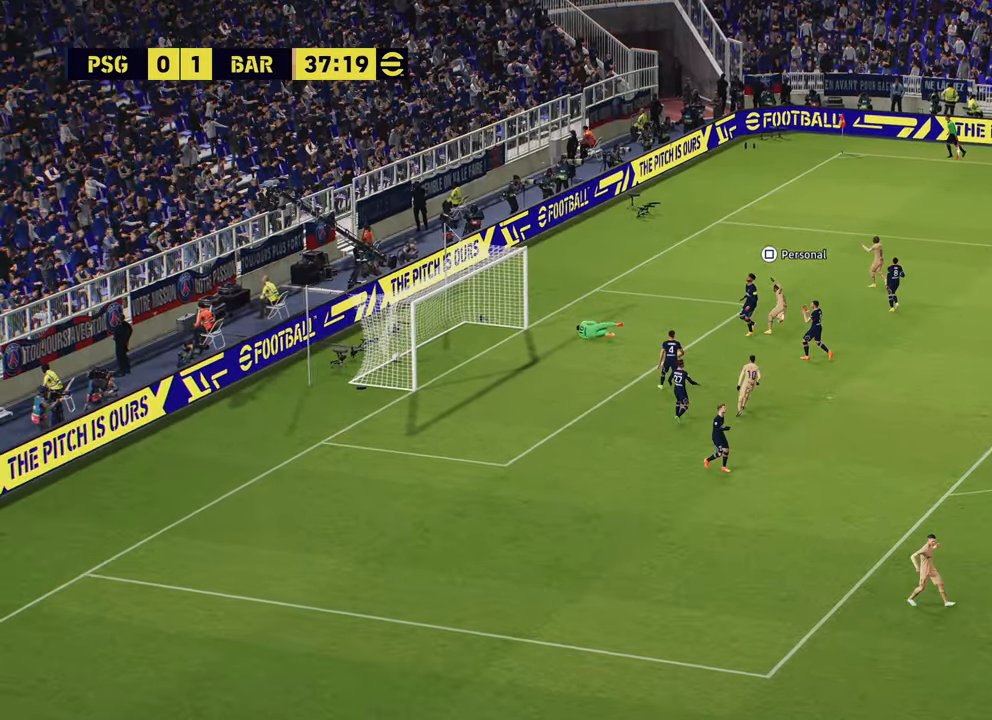
{"buttons": [], "left_stick": "up", "right_stick": "center", "events": [[66, "left_stick", "up-left"], [83, "CIRCLE", "up"], [367, "left_stick", "up"]]}
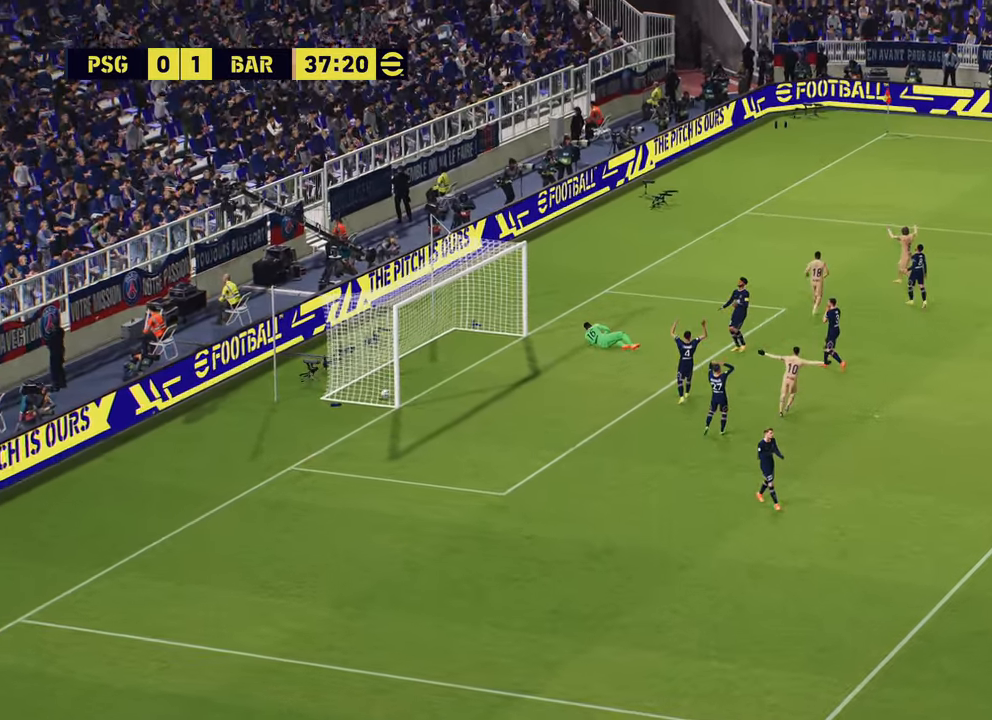
{"buttons": [], "left_stick": "center", "right_stick": "center", "events": [[34, "CROSS", "down"], [217, "CROSS", "up"], [217, "left_stick", "center"]]}
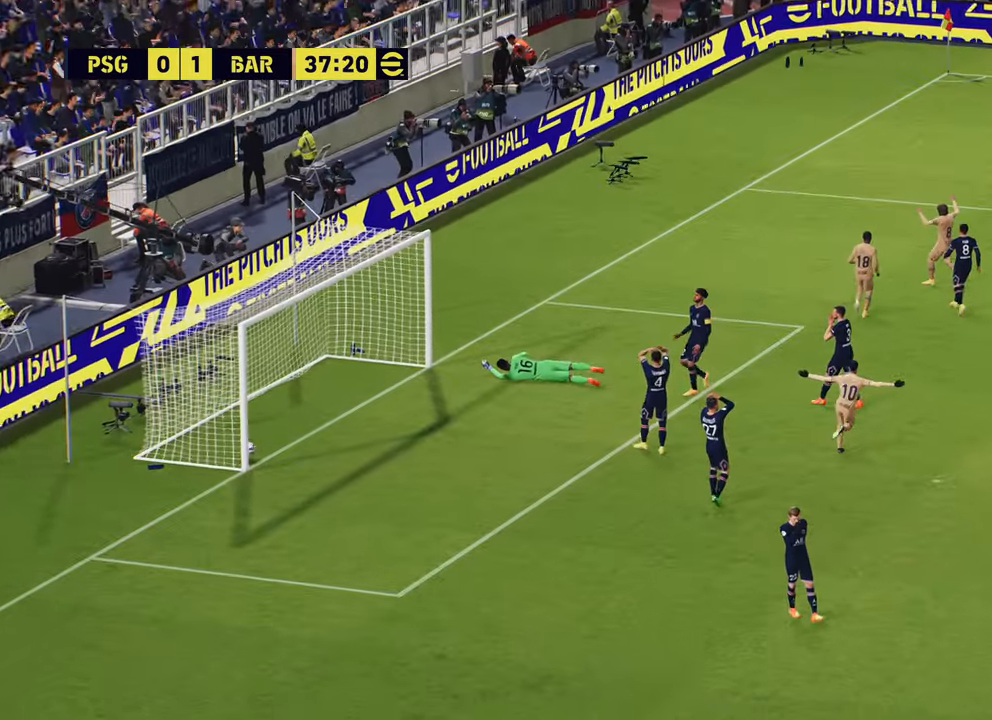
{"buttons": [], "left_stick": "center", "right_stick": "center", "events": [[167, "CROSS", "down"], [267, "CROSS", "up"], [384, "CROSS", "down"], [500, "CROSS", "up"]]}
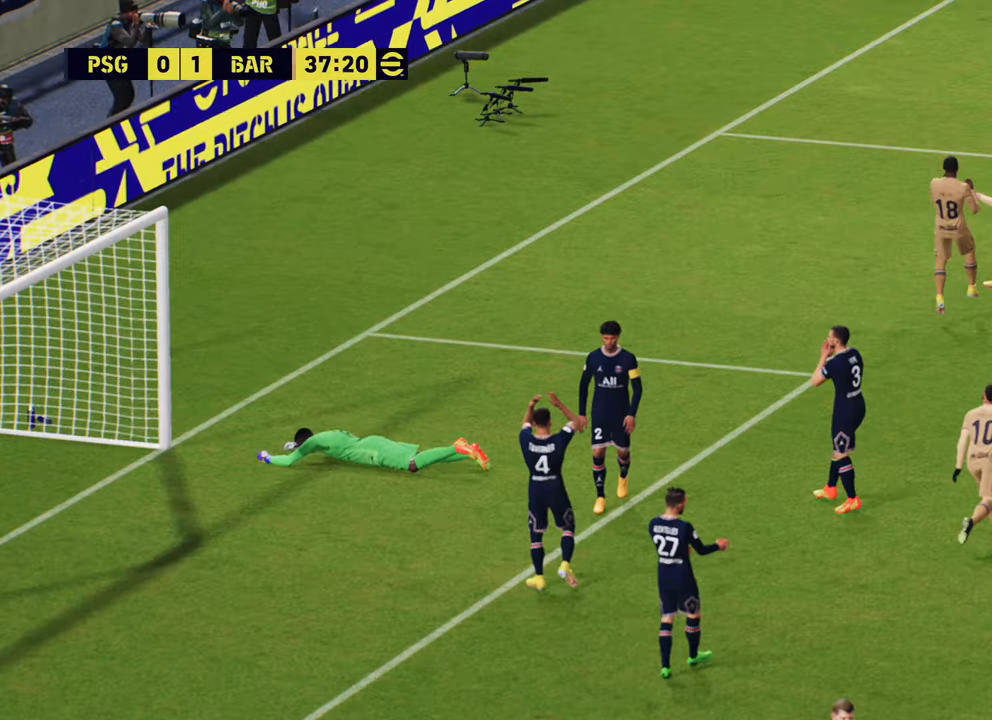
{"buttons": [], "left_stick": "center", "right_stick": "center", "events": [[167, "CROSS", "down"], [334, "CROSS", "up"]]}
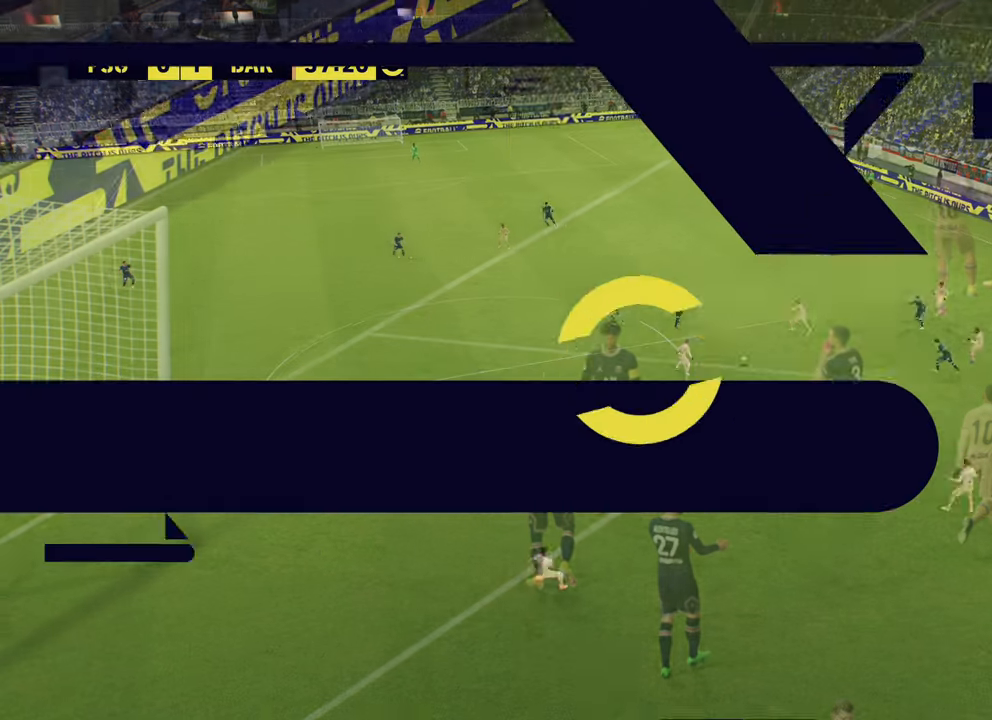
{"buttons": [], "left_stick": "center", "right_stick": "center", "events": [[200, "CROSS", "down"], [367, "CROSS", "up"]]}
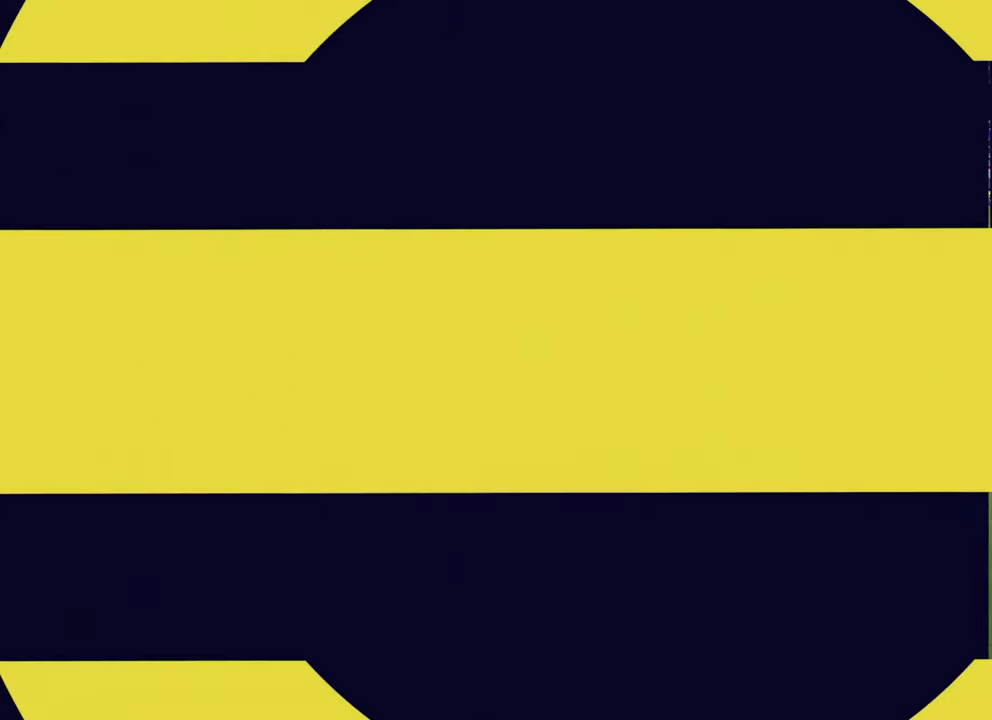
{"buttons": [], "left_stick": "center", "right_stick": "center", "events": []}
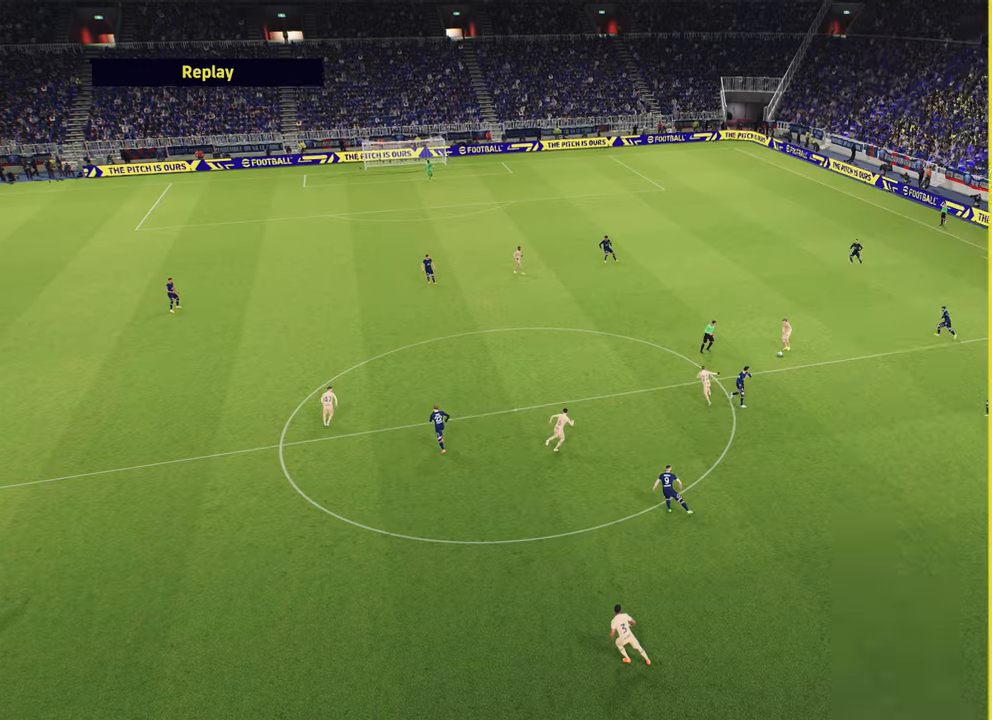
{"buttons": [], "left_stick": "center", "right_stick": "center", "events": []}
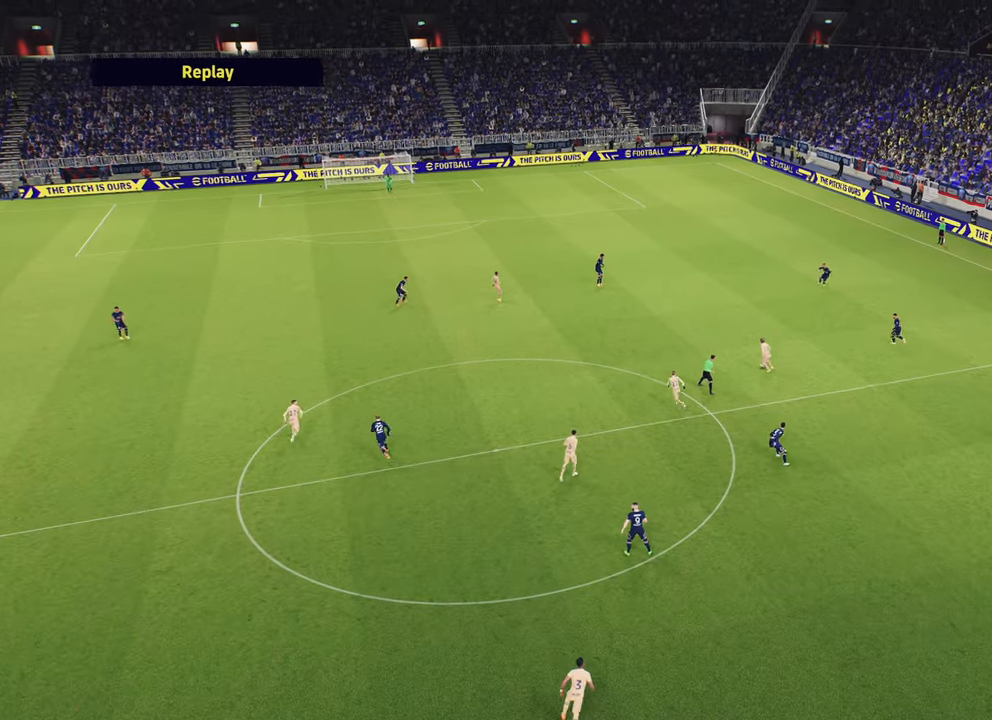
{"buttons": [], "left_stick": "center", "right_stick": "center", "events": []}
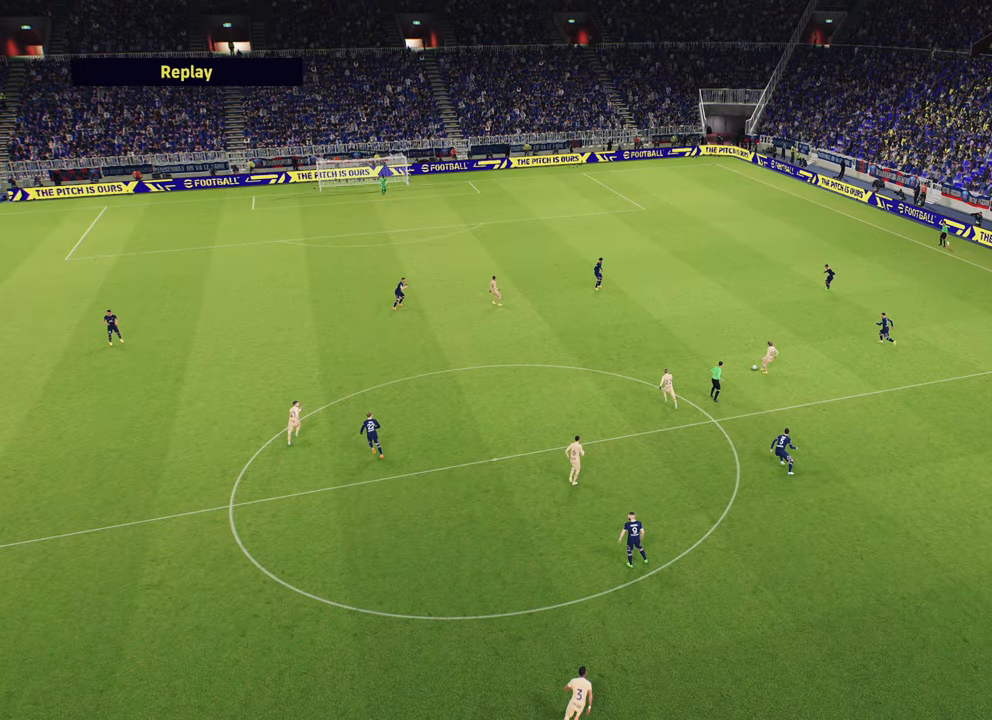
{"buttons": [], "left_stick": "center", "right_stick": "center", "events": []}